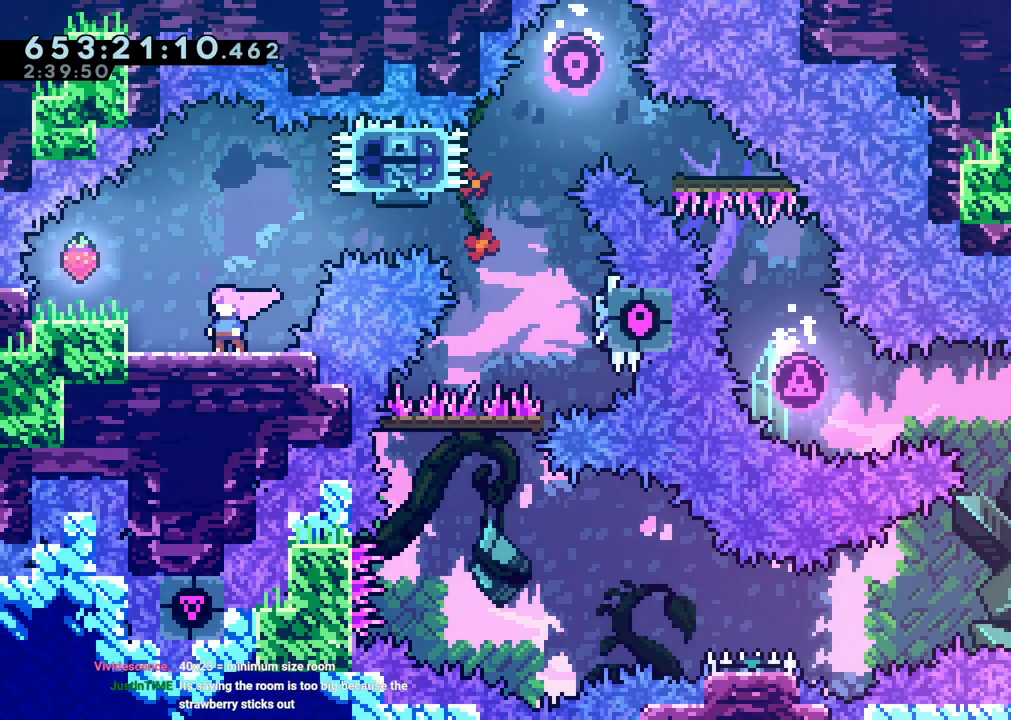
Gameplay with a controller (Nintendo layout); each line is a JSON object with the inputs held at the frame after it. "events" lists button and stick changes between this image and that frame as [ms after this image, input, new state], when the widget could be followed in between. Not read: HOME L3 R3 START X.
{"buttons": [], "left_stick": "center", "right_stick": "center", "events": [[133, "DPAD_LEFT", "down"], [217, "B", "down"], [317, "B", "up"], [467, "DPAD_LEFT", "up"]]}
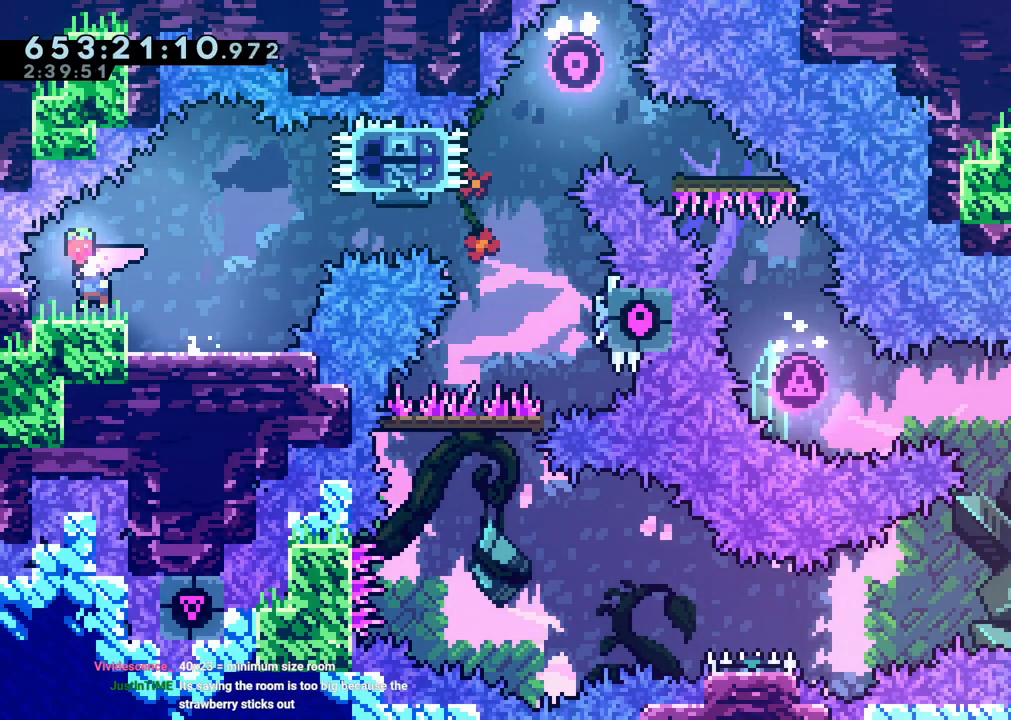
{"buttons": [], "left_stick": "center", "right_stick": "center"}
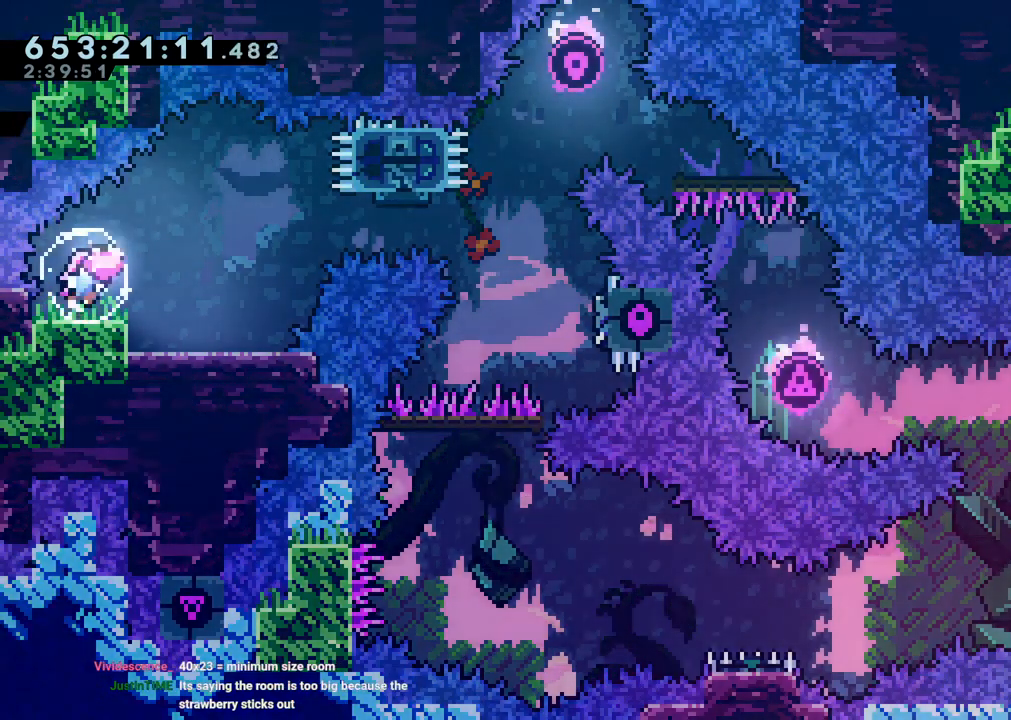
{"buttons": [], "left_stick": "center", "right_stick": "center", "events": []}
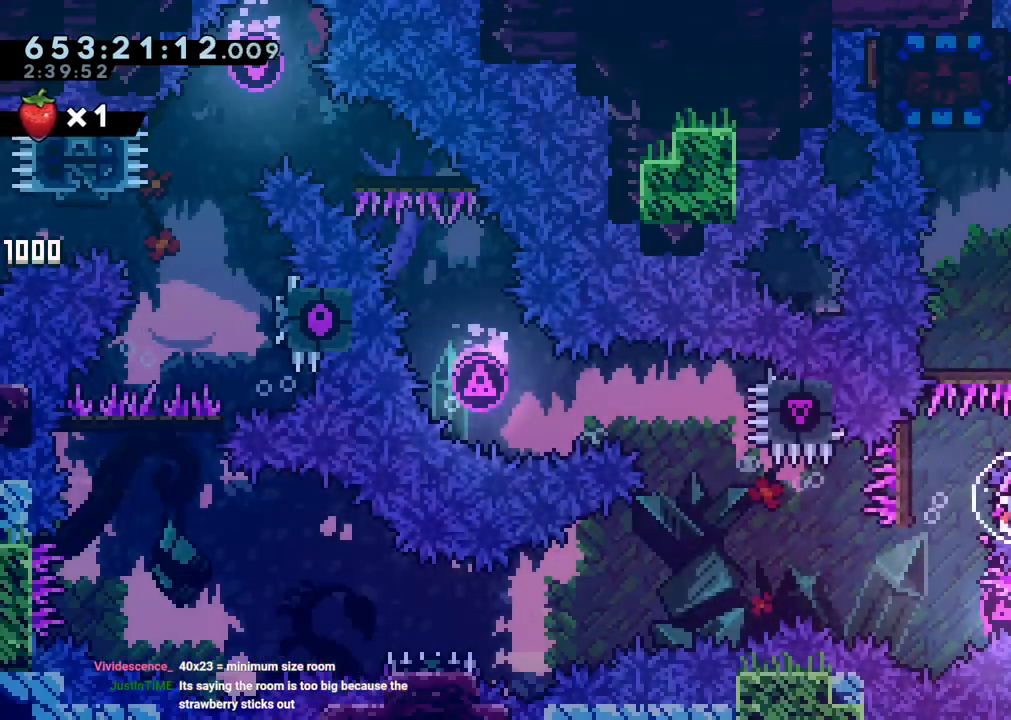
{"buttons": [], "left_stick": "center", "right_stick": "center", "events": []}